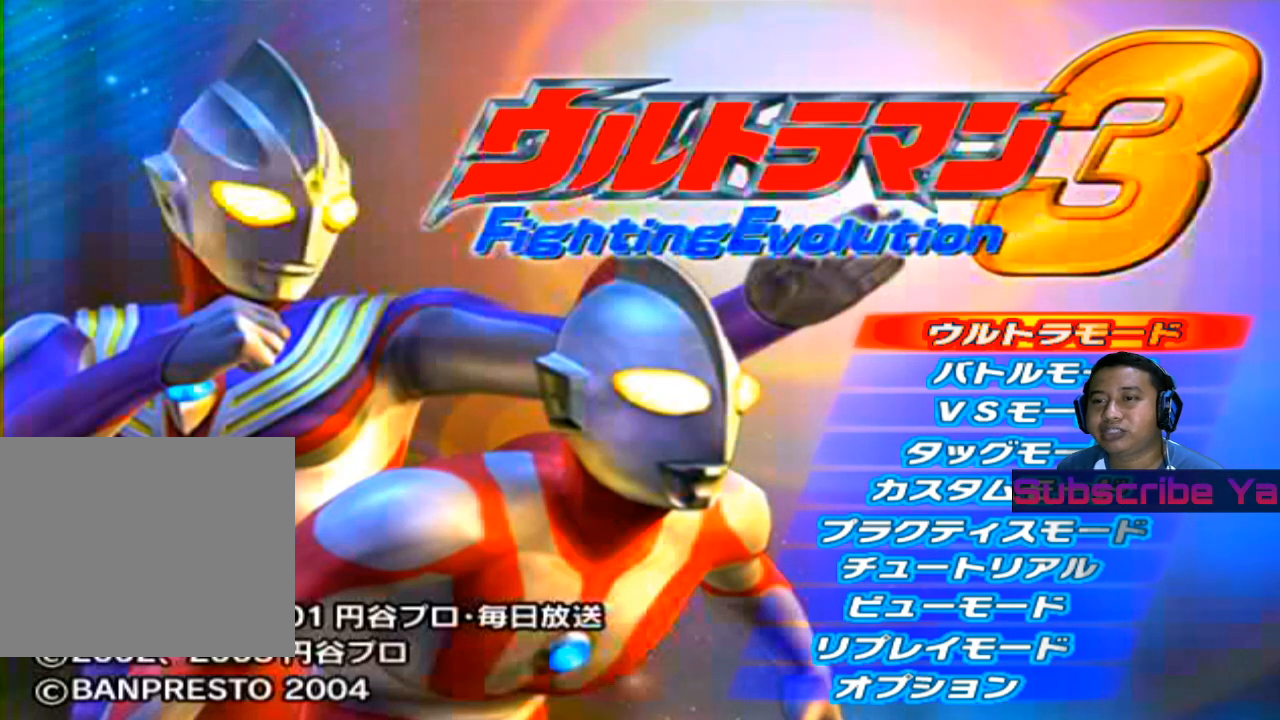
Gameplay with a controller (PlayStation layout); each line is a JSON object with the inputs held at the frame after it (dt_ms = milliseconds from this image to that frame). "events" lists button and stick changes between this image and that frame as [ms after this image, input, new state], when the widget could be followed in between. Not read: L3 R3 right_stick.
{"dt_ms": 500, "buttons": [], "left_stick": "down", "events": [[120, "left_stick", "down"], [260, "left_stick", "center"], [440, "left_stick", "down"]]}
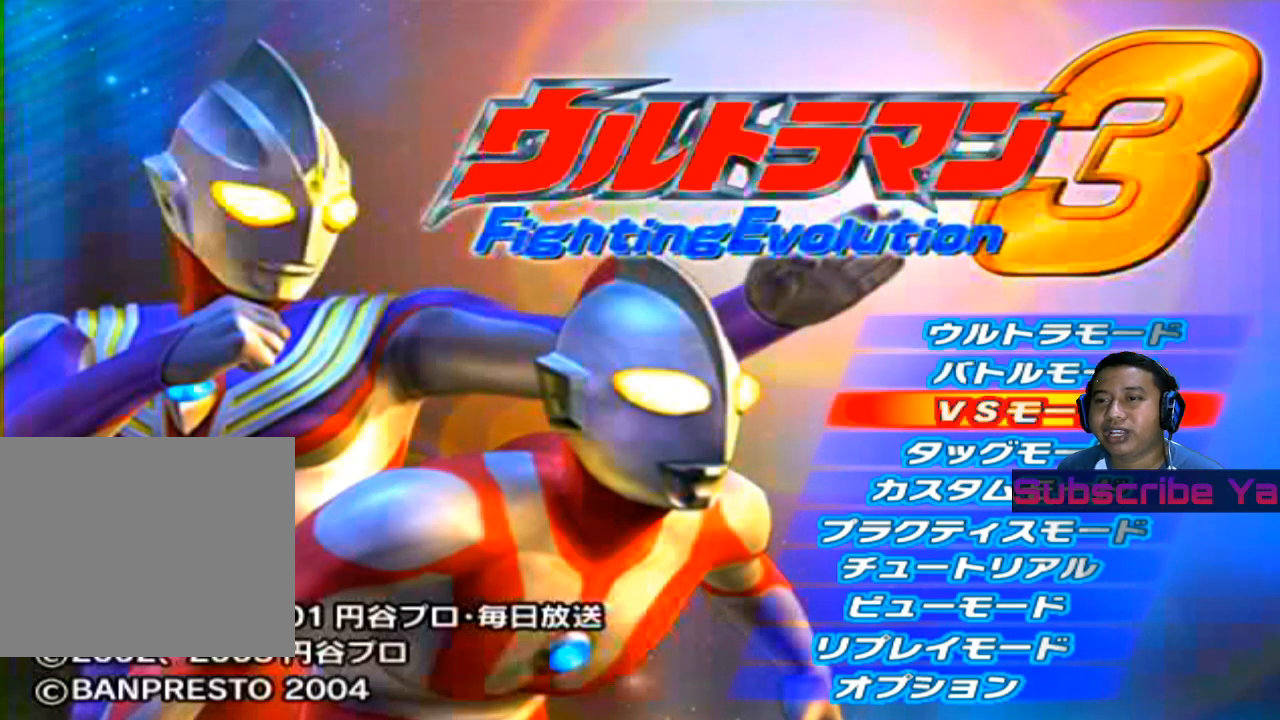
{"dt_ms": 500, "buttons": [], "left_stick": "center", "events": [[80, "left_stick", "center"]]}
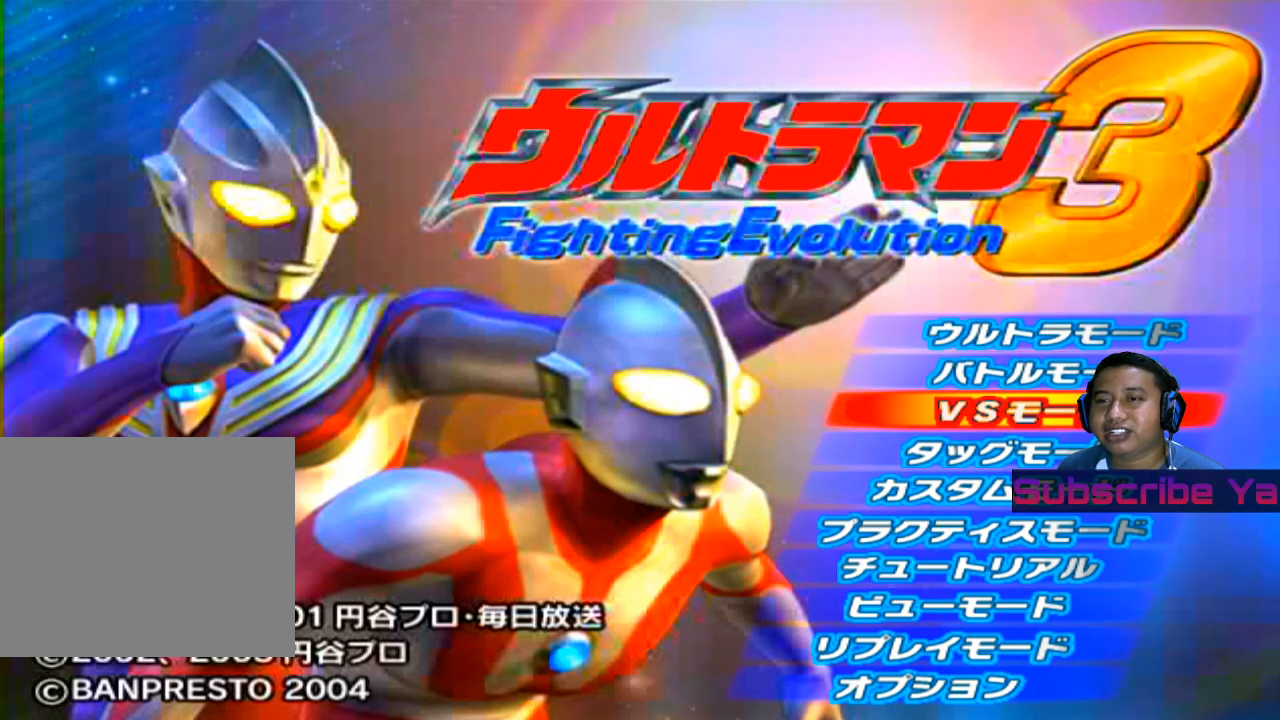
{"dt_ms": 500, "buttons": [], "left_stick": "up", "events": [[160, "left_stick", "up"], [320, "left_stick", "center"], [500, "left_stick", "up"]]}
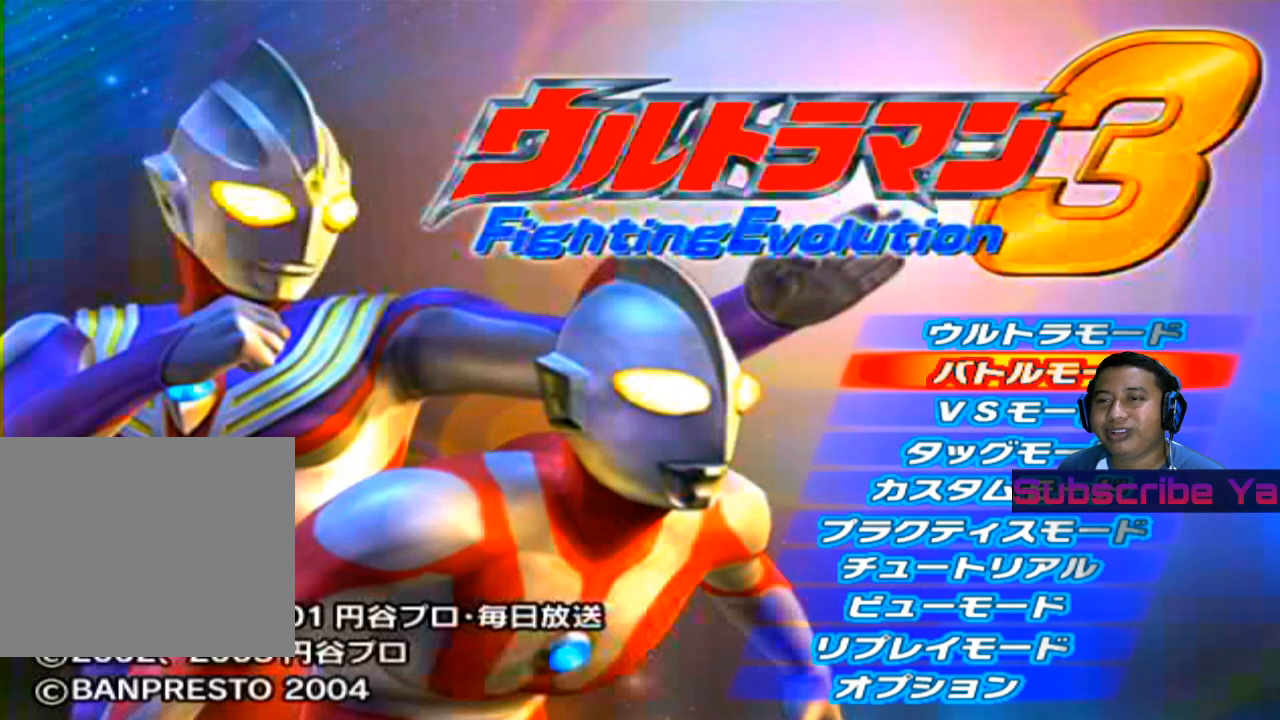
{"dt_ms": 500, "buttons": [], "left_stick": "center", "events": [[100, "left_stick", "center"]]}
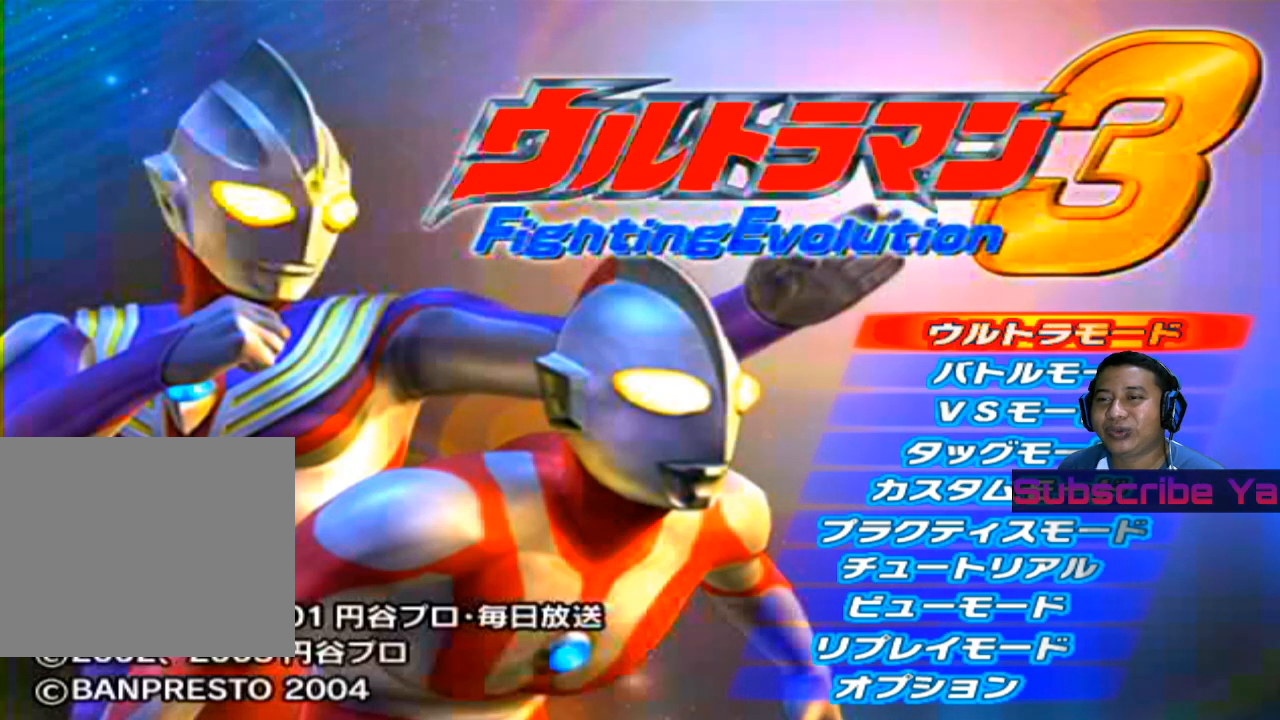
{"dt_ms": 500, "buttons": [], "left_stick": "center", "events": []}
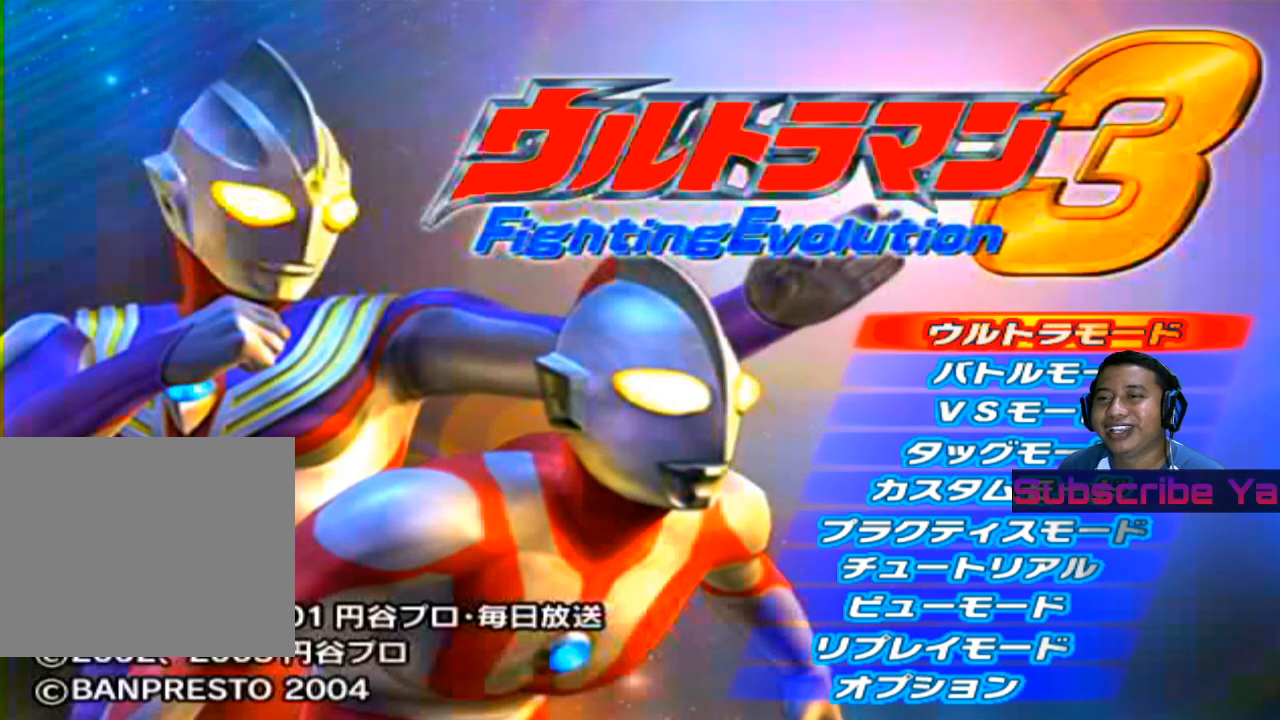
{"dt_ms": 500, "buttons": [], "left_stick": "center", "events": []}
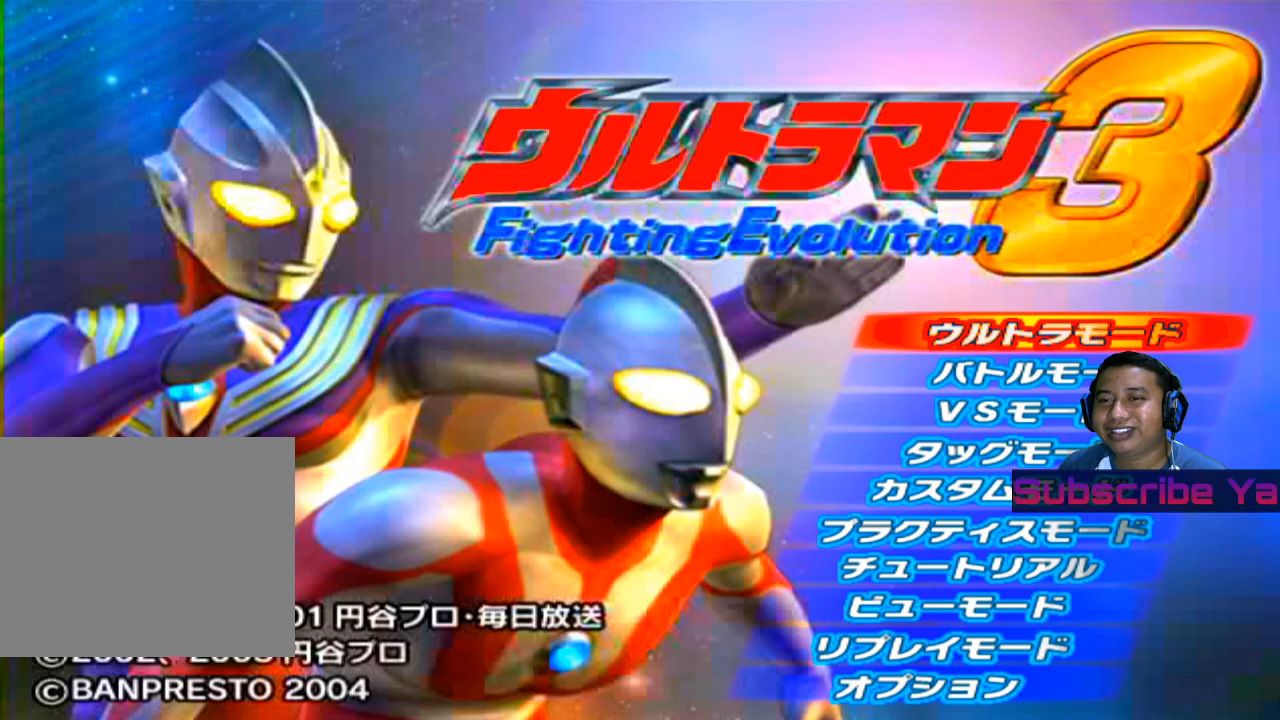
{"dt_ms": 500, "buttons": [], "left_stick": "center", "events": []}
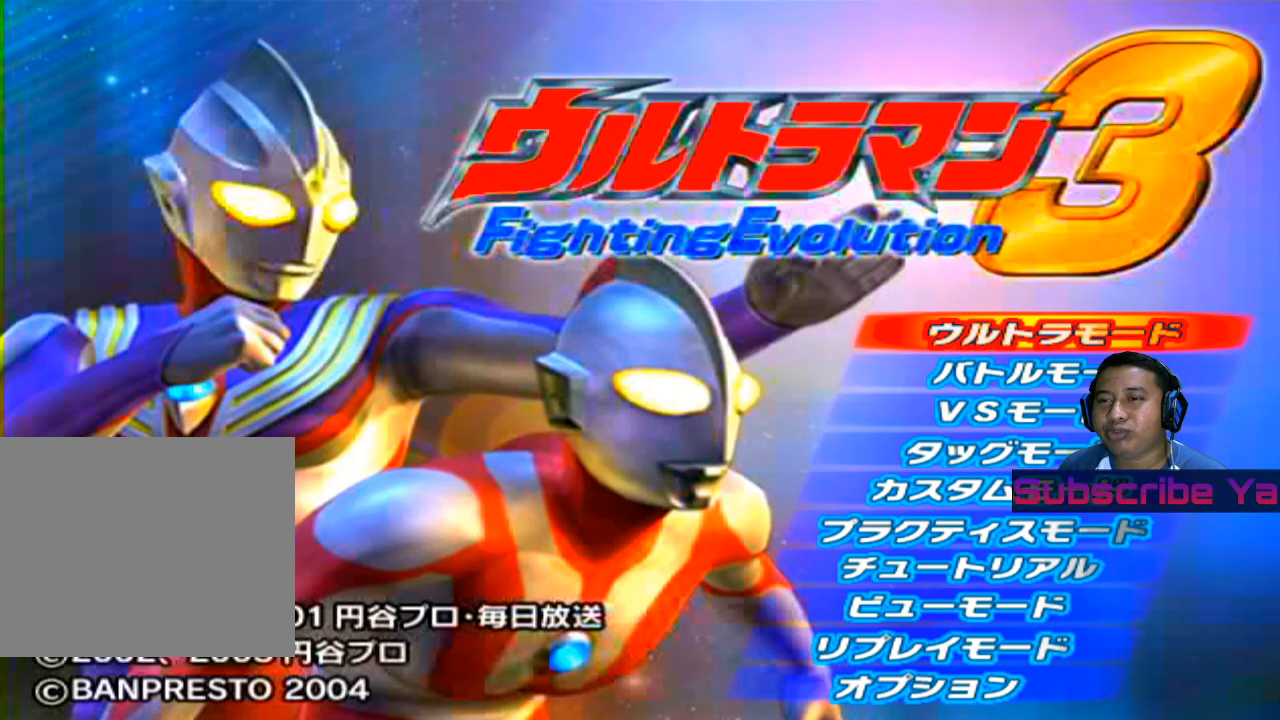
{"dt_ms": 500, "buttons": [], "left_stick": "center", "events": [[260, "CIRCLE", "down"], [320, "CIRCLE", "up"]]}
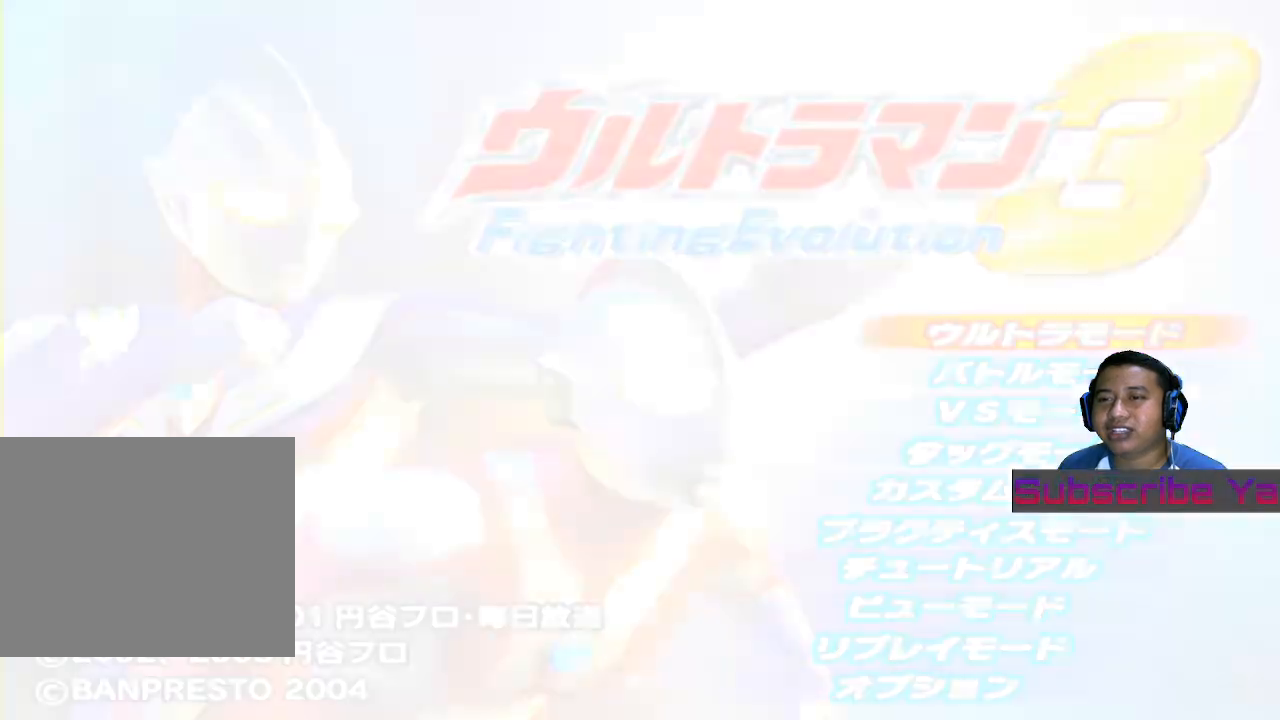
{"dt_ms": 500, "buttons": [], "left_stick": "center", "events": []}
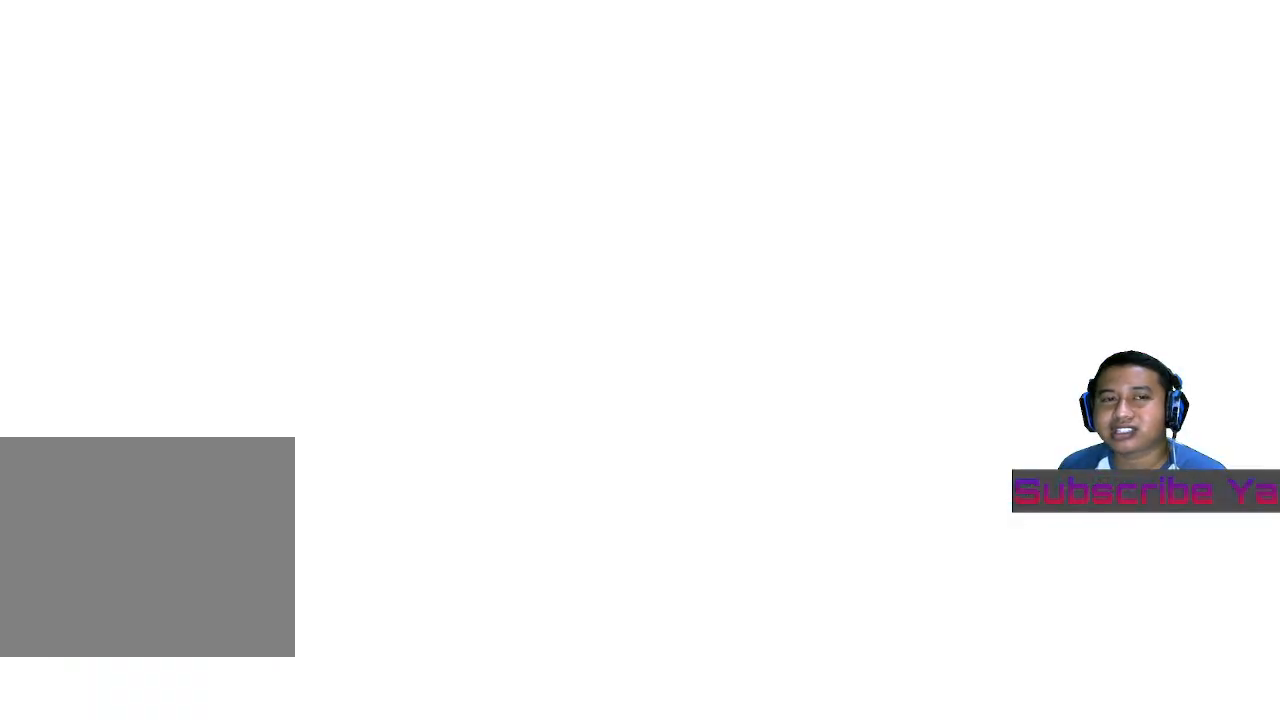
{"dt_ms": 500, "buttons": [], "left_stick": "center", "events": []}
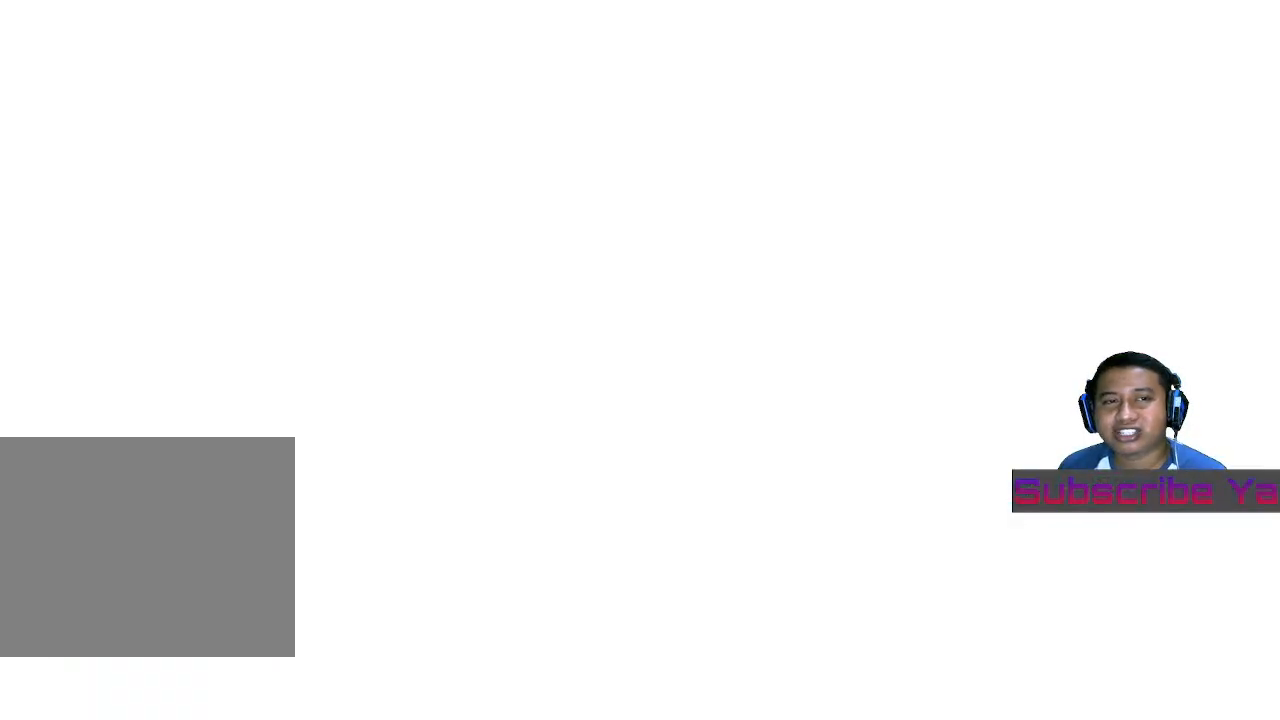
{"dt_ms": 500, "buttons": [], "left_stick": "center", "events": []}
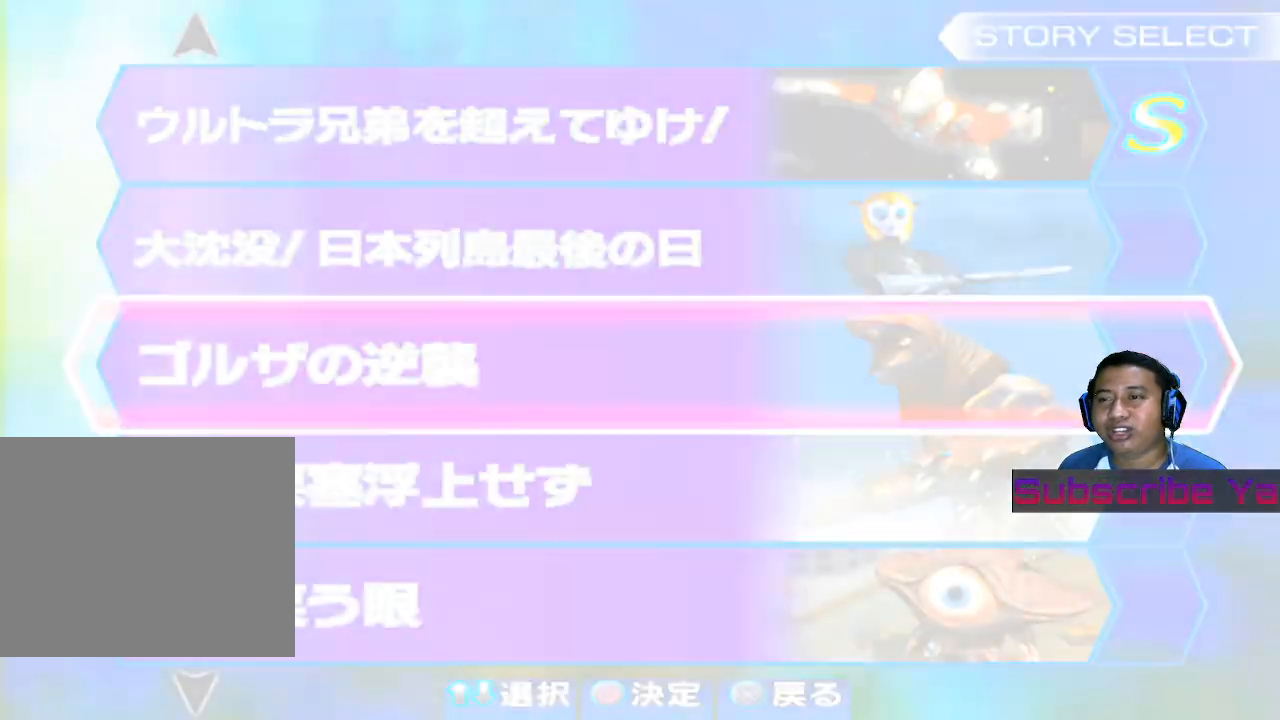
{"dt_ms": 500, "buttons": [], "left_stick": "center", "events": []}
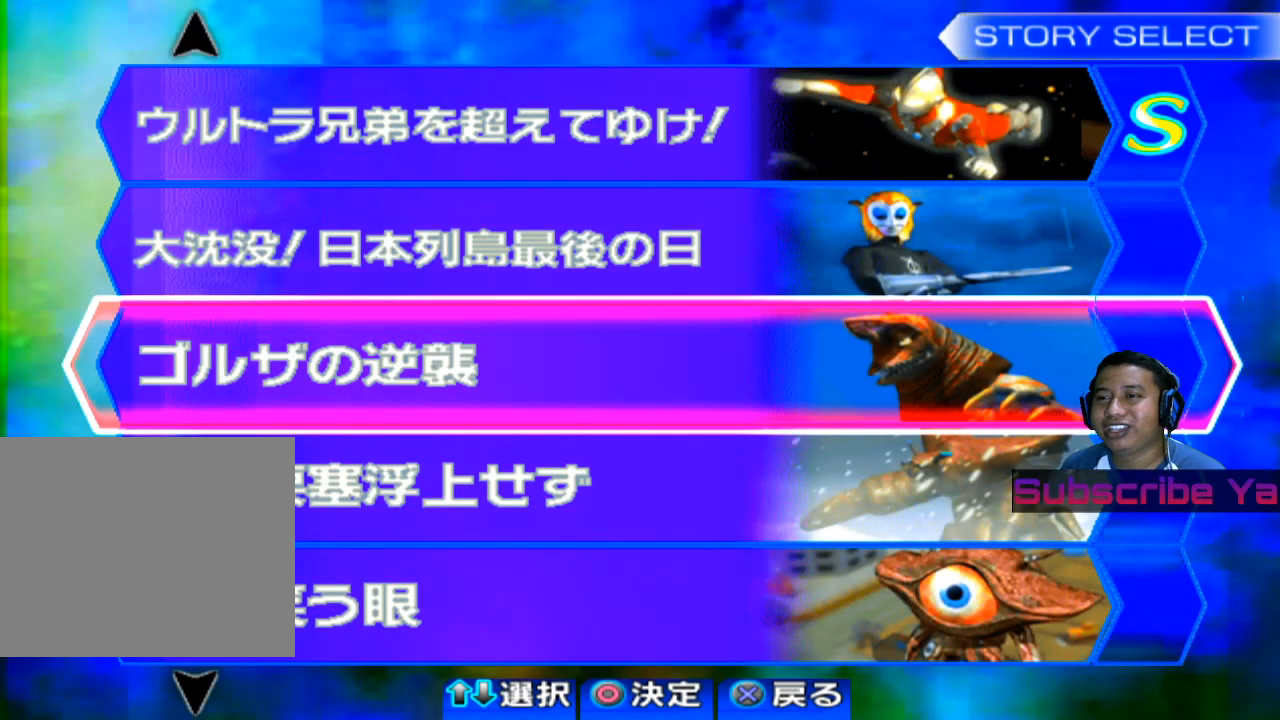
{"dt_ms": 500, "buttons": [], "left_stick": "center", "events": []}
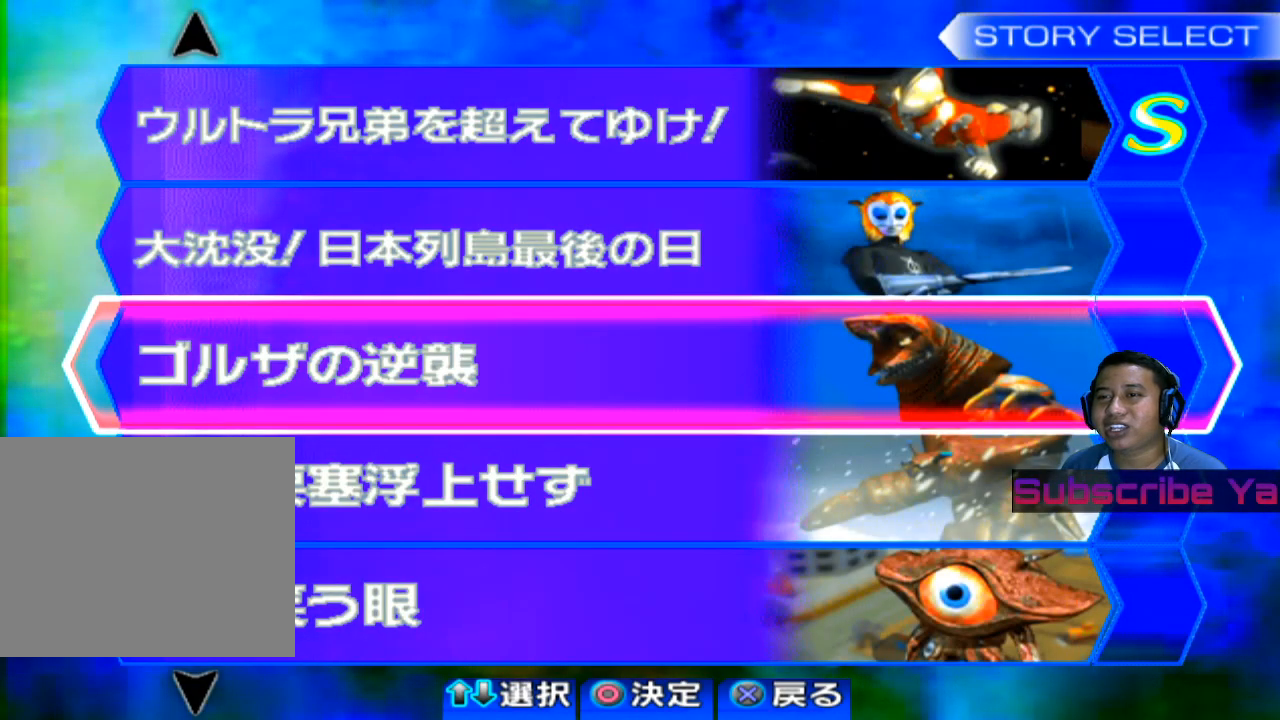
{"dt_ms": 1000, "buttons": [], "left_stick": "center"}
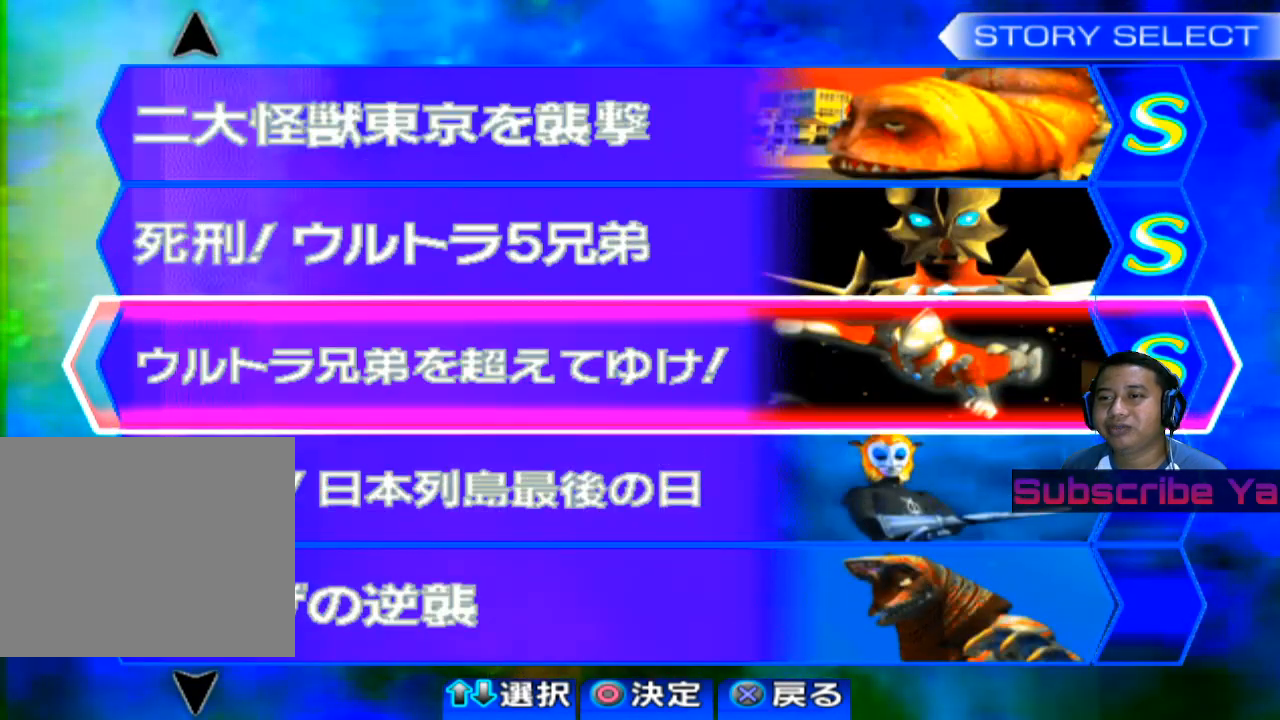
{"dt_ms": 500, "buttons": [], "left_stick": "down", "events": [[80, "left_stick", "up"], [200, "left_stick", "center"], [400, "left_stick", "down"]]}
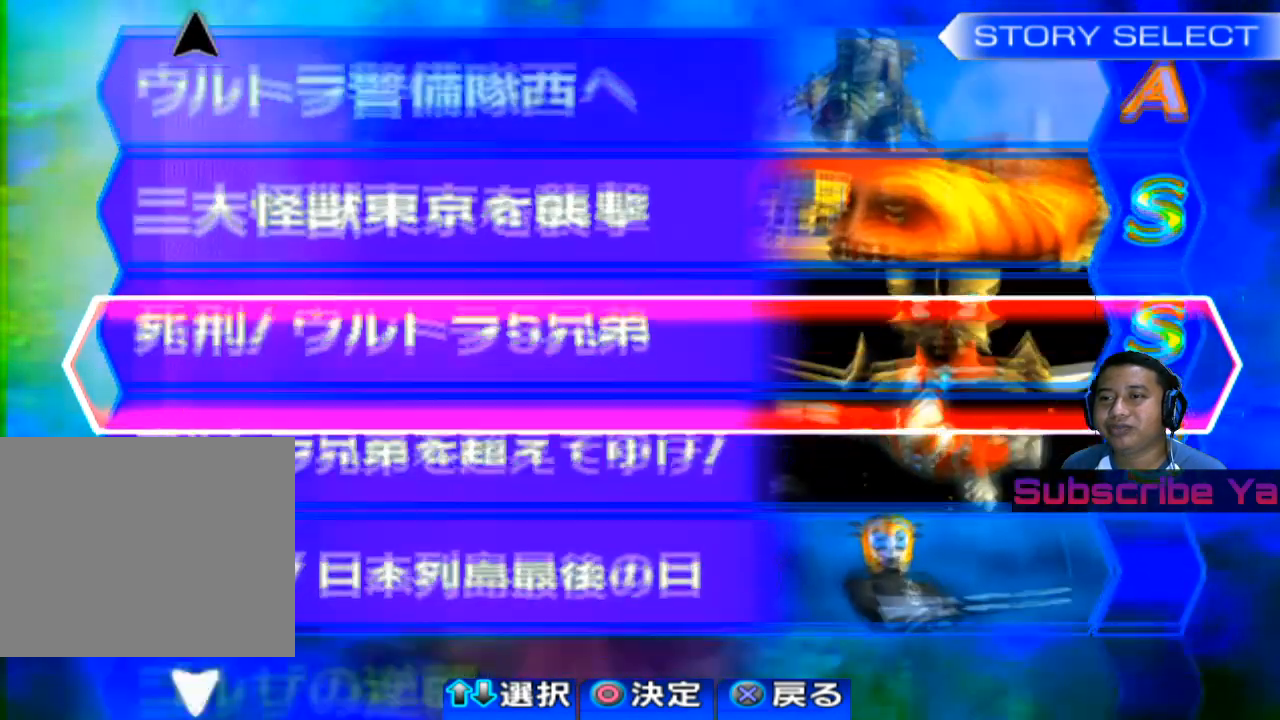
{"dt_ms": 500, "buttons": [], "left_stick": "down", "events": [[40, "left_stick", "center"], [200, "left_stick", "down"], [300, "left_stick", "center"], [460, "left_stick", "down"]]}
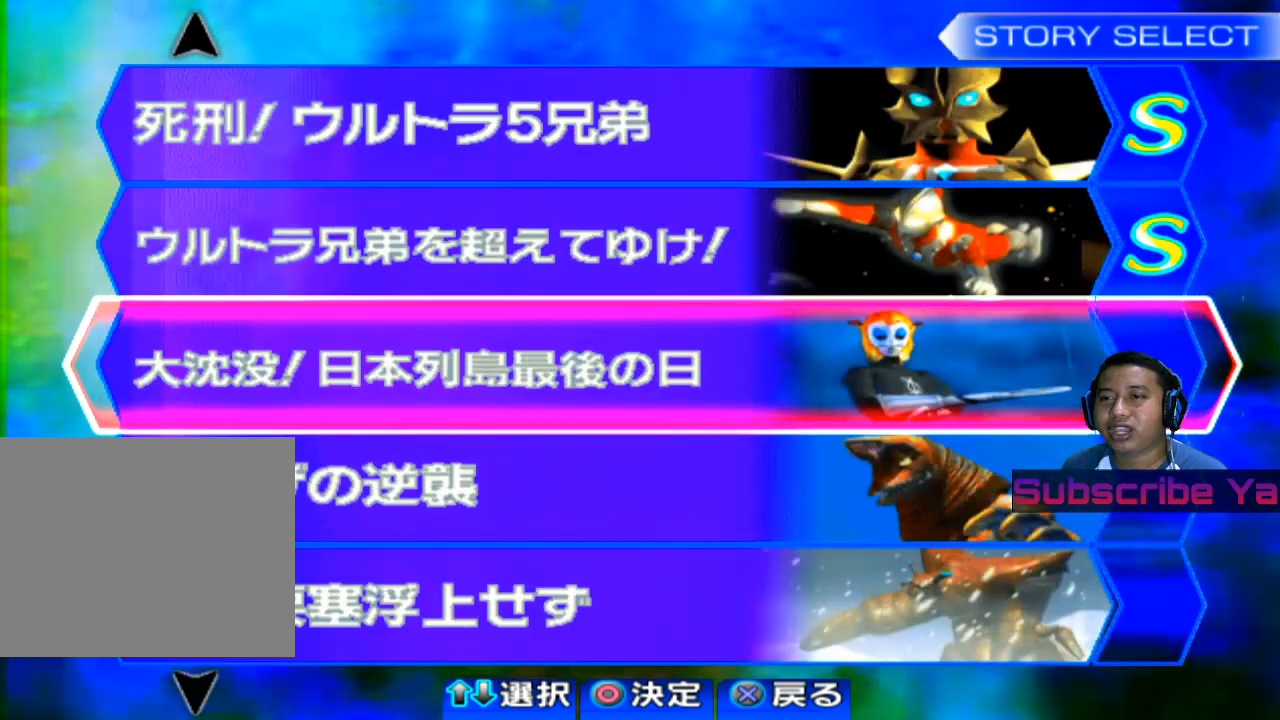
{"dt_ms": 500, "buttons": [], "left_stick": "center", "events": [[120, "left_stick", "center"]]}